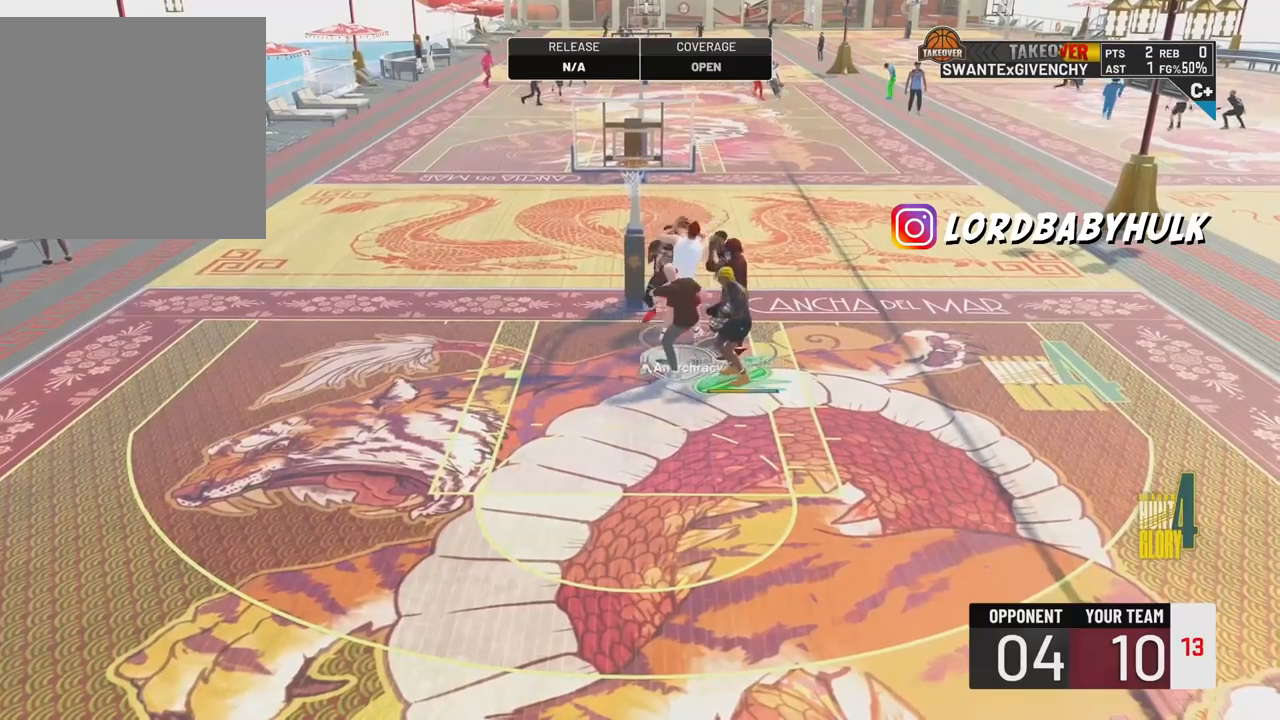
Gameplay with a controller (PlayStation layout); each line is a JSON object with the inputs held at the frame after it. "events" lists button and stick changes between this image and that frame as [ms after this image, input, new state], when the widget could be followed in between.
{"buttons": [], "left_stick": "center", "right_stick": "center", "events": [[100, "L2", "up"], [117, "TRIANGLE", "down"], [217, "TRIANGLE", "up"], [233, "left_stick", "center"]]}
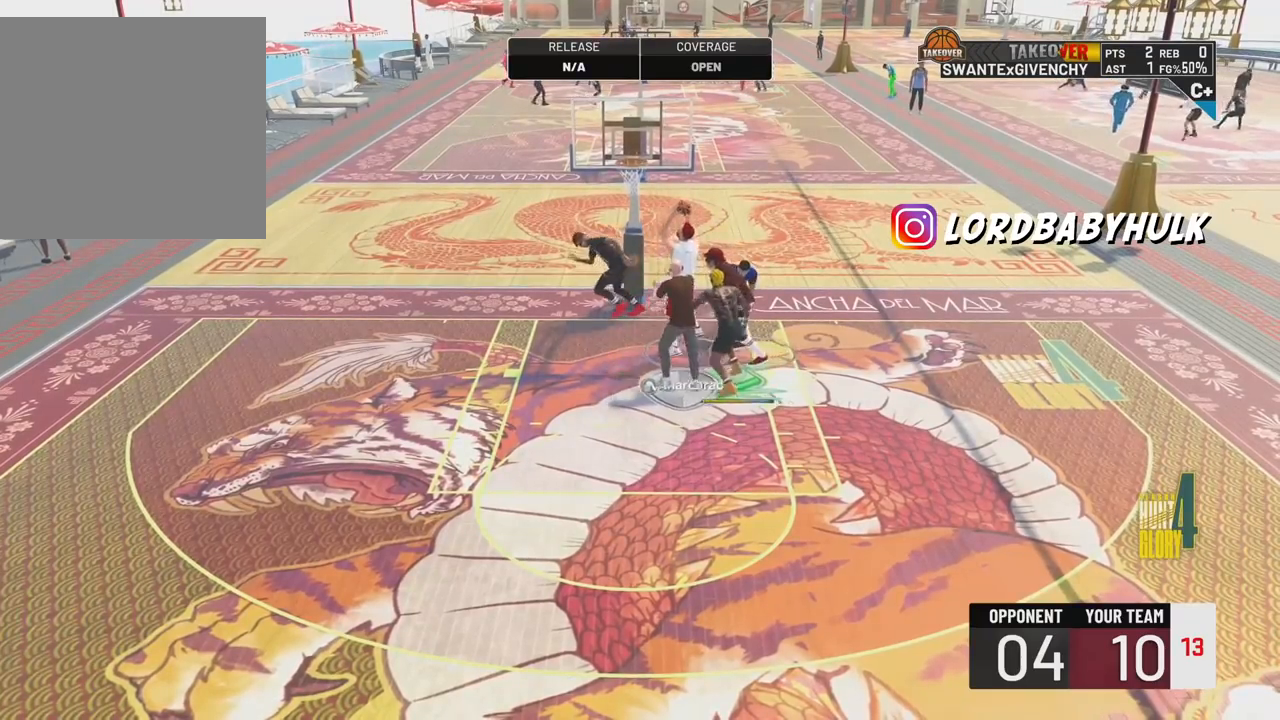
{"buttons": ["L2"], "left_stick": "up-left", "right_stick": "center", "events": [[83, "TRIANGLE", "down"], [133, "left_stick", "left"], [183, "TRIANGLE", "up"], [367, "left_stick", "up-left"], [383, "L2", "down"]]}
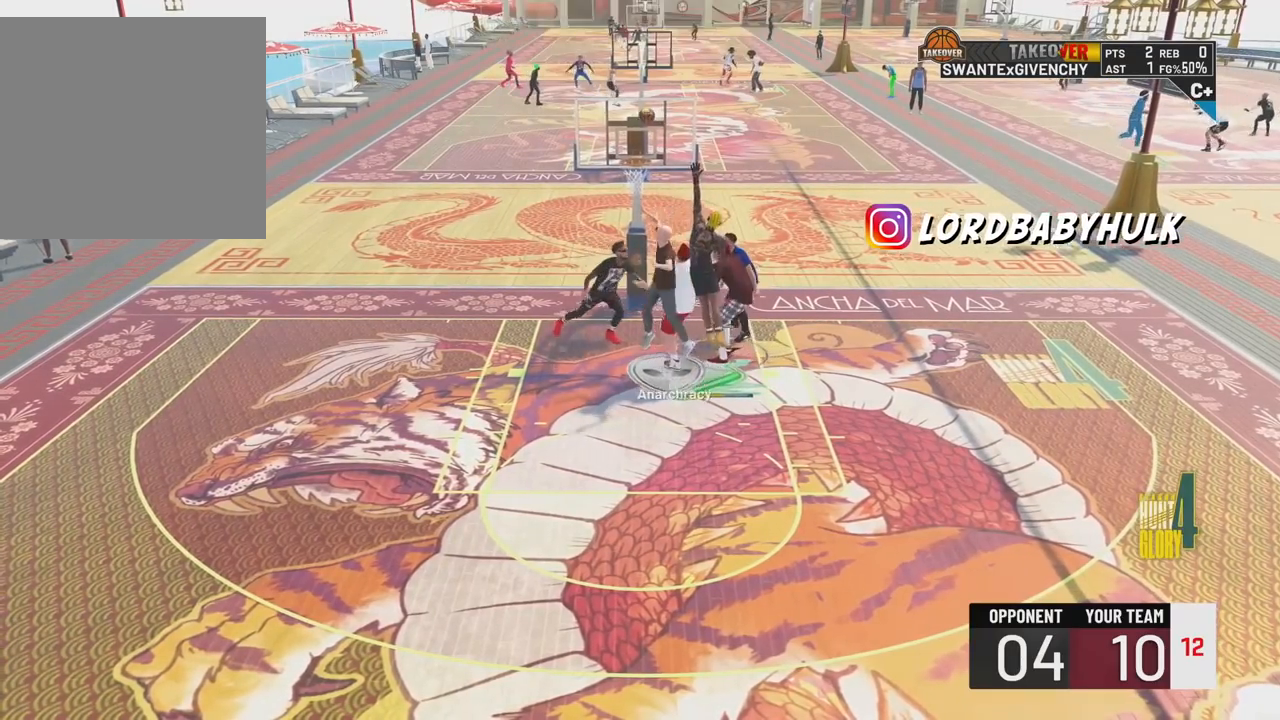
{"buttons": ["L2"], "left_stick": "left", "right_stick": "center", "events": [[183, "left_stick", "left"]]}
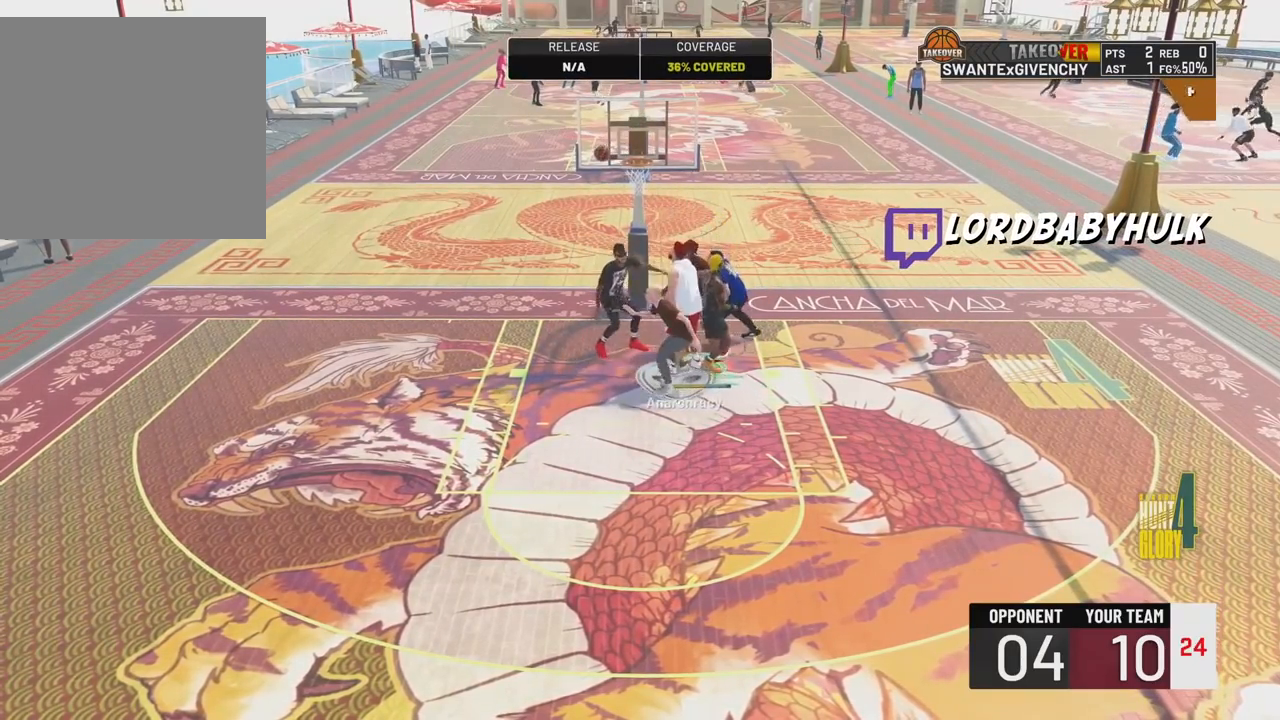
{"buttons": ["L2"], "left_stick": "up", "right_stick": "center", "events": [[83, "left_stick", "up-left"], [83, "right_stick", "up"], [250, "left_stick", "up"], [283, "right_stick", "center"], [333, "right_stick", "up"], [500, "right_stick", "center"]]}
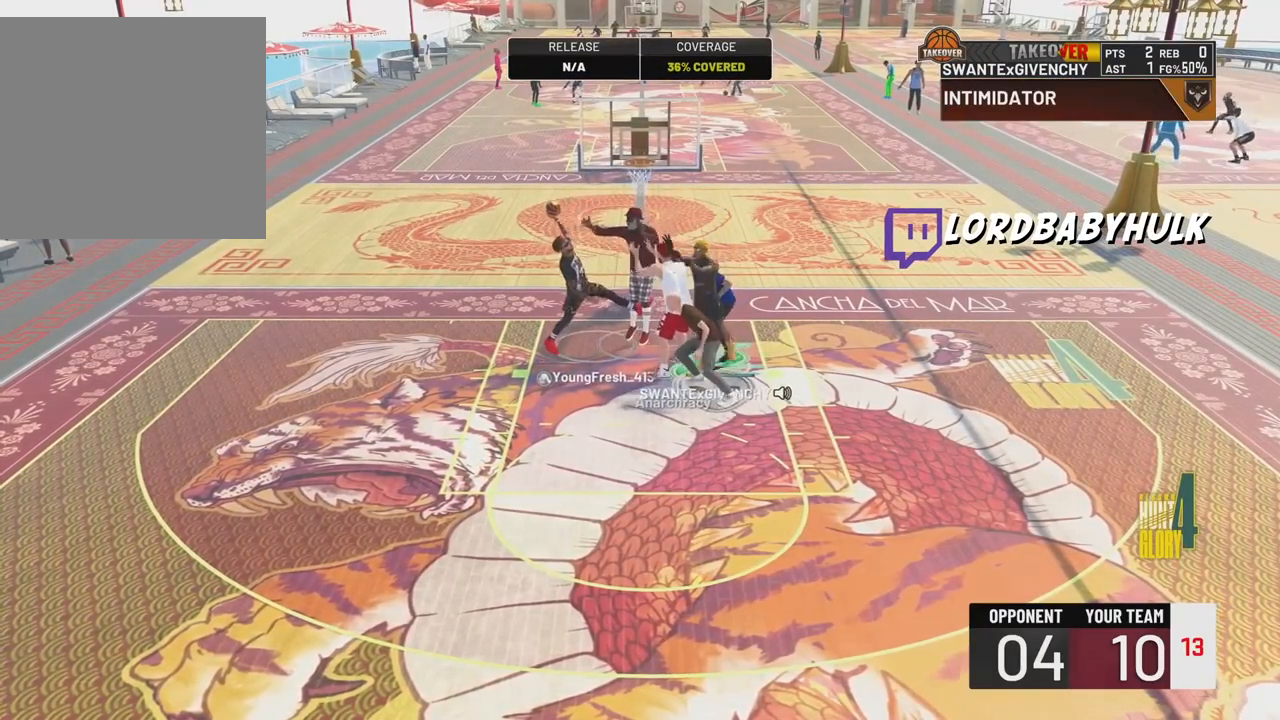
{"buttons": ["L2"], "left_stick": "up-right", "right_stick": "up", "events": [[50, "left_stick", "up-left"], [50, "right_stick", "up"], [200, "right_stick", "center"], [250, "right_stick", "up"], [383, "left_stick", "up"], [417, "right_stick", "center"], [467, "right_stick", "up"], [483, "left_stick", "up-right"]]}
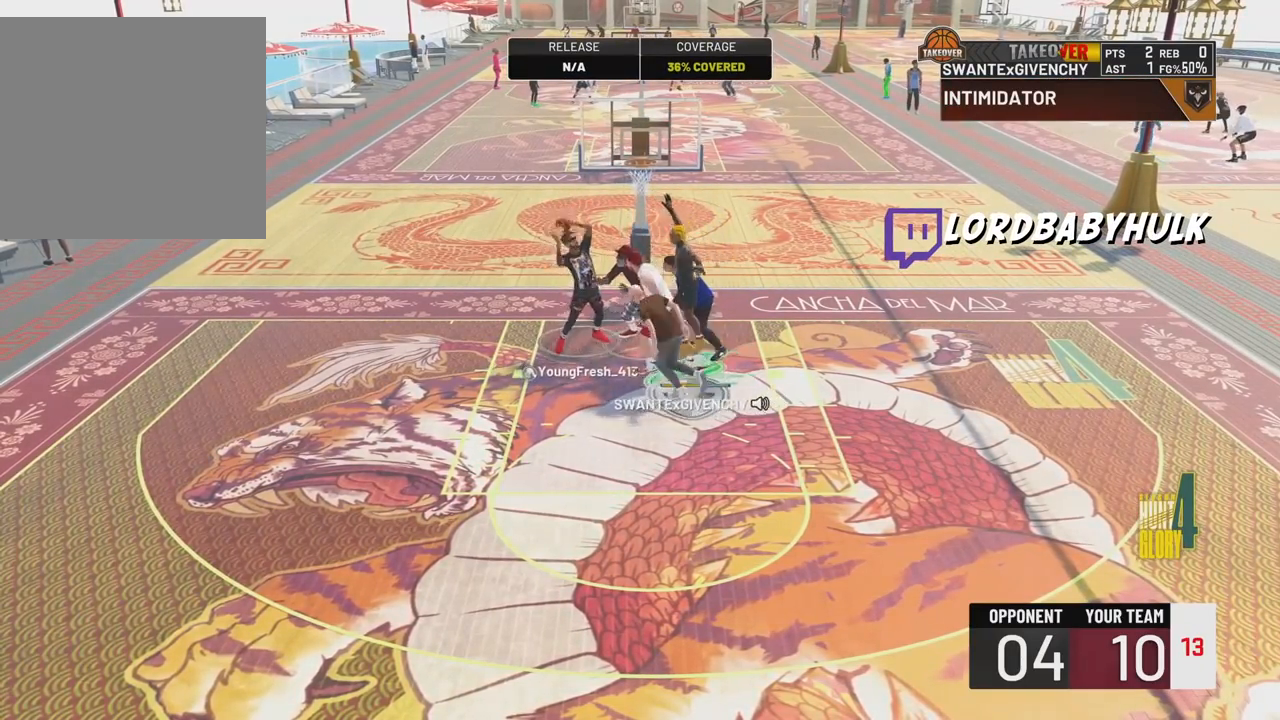
{"buttons": ["L2"], "left_stick": "up-left", "right_stick": "up", "events": [[317, "left_stick", "up-left"]]}
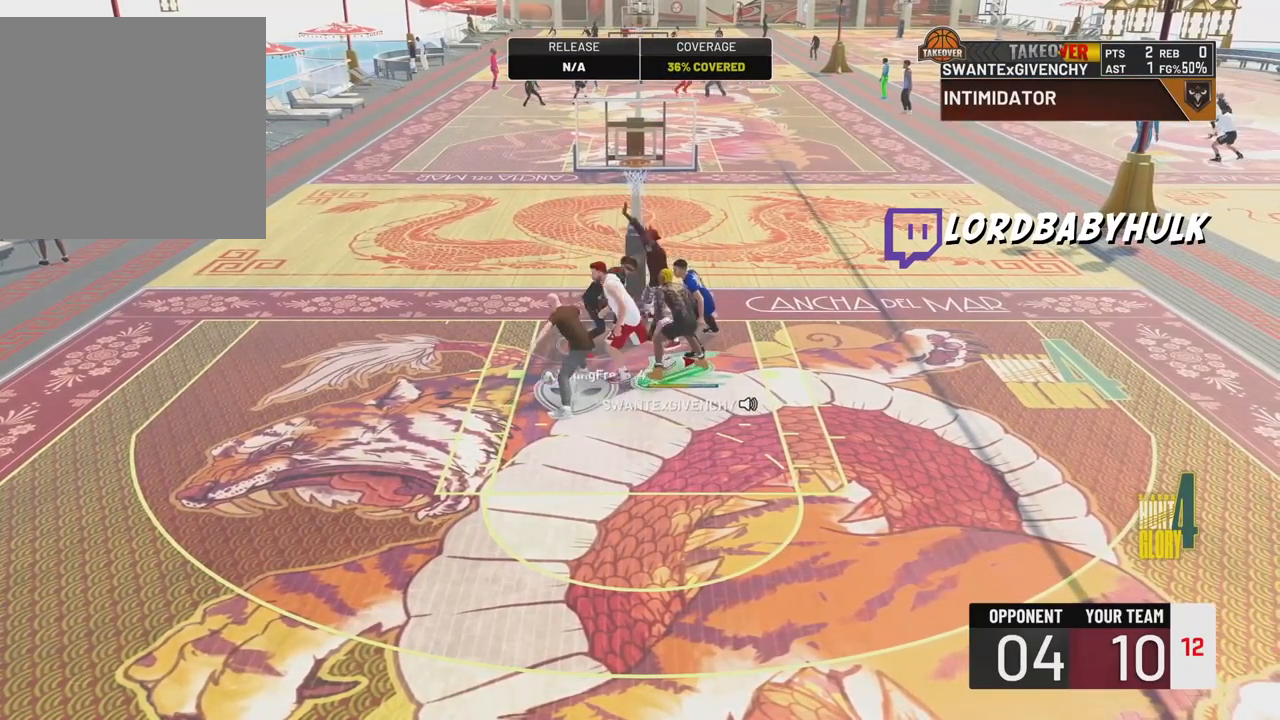
{"buttons": ["L2"], "left_stick": "up-right", "right_stick": "center", "events": [[233, "left_stick", "up"], [333, "left_stick", "up-right"], [450, "right_stick", "center"]]}
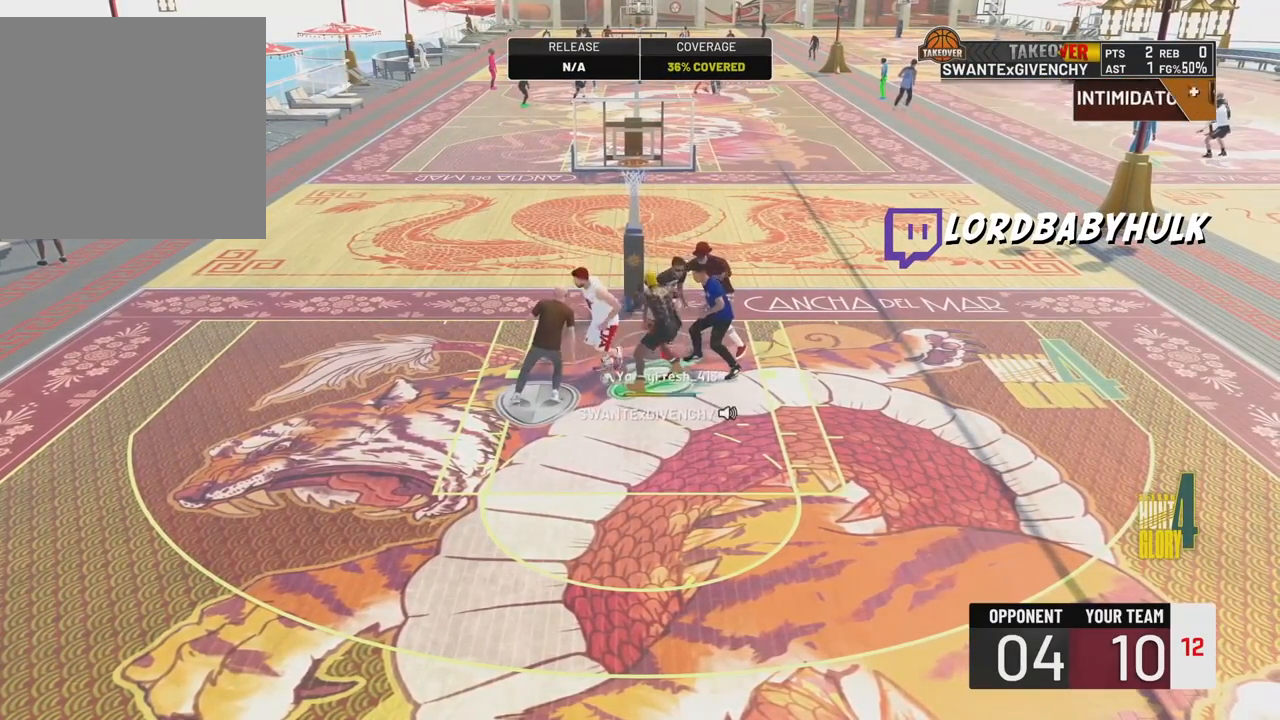
{"buttons": ["L2"], "left_stick": "center", "right_stick": "center", "events": [[50, "left_stick", "center"], [83, "TRIANGLE", "down"], [200, "TRIANGLE", "up"], [300, "TRIANGLE", "down"], [400, "TRIANGLE", "up"]]}
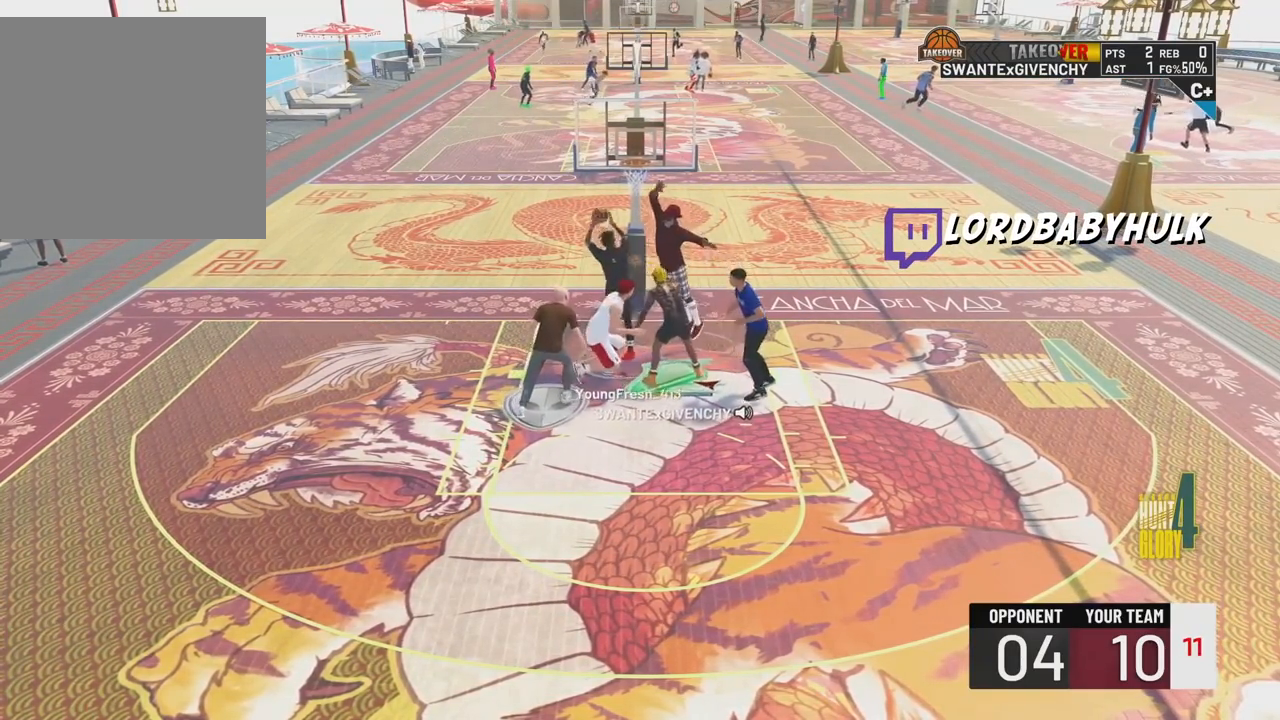
{"buttons": [], "left_stick": "center", "right_stick": "center", "events": [[17, "L2", "up"]]}
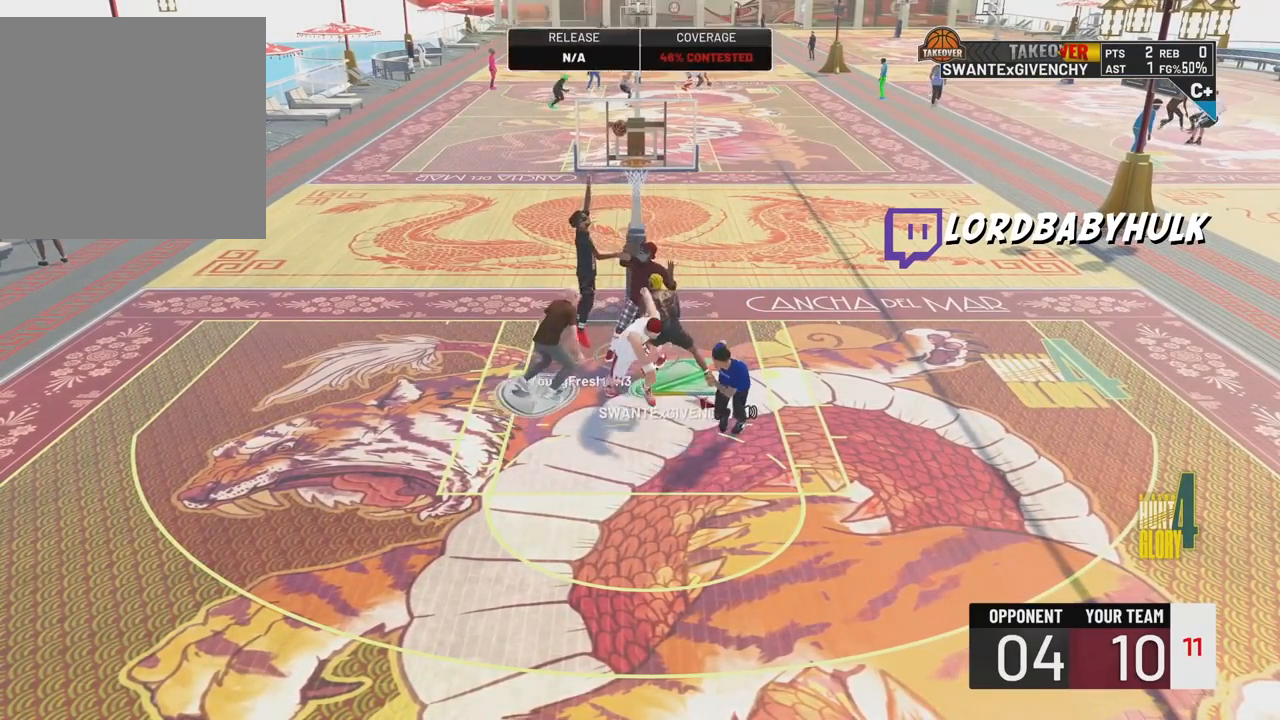
{"buttons": [], "left_stick": "left", "right_stick": "center", "events": [[117, "L2", "down"], [350, "left_stick", "left"], [417, "L2", "up"]]}
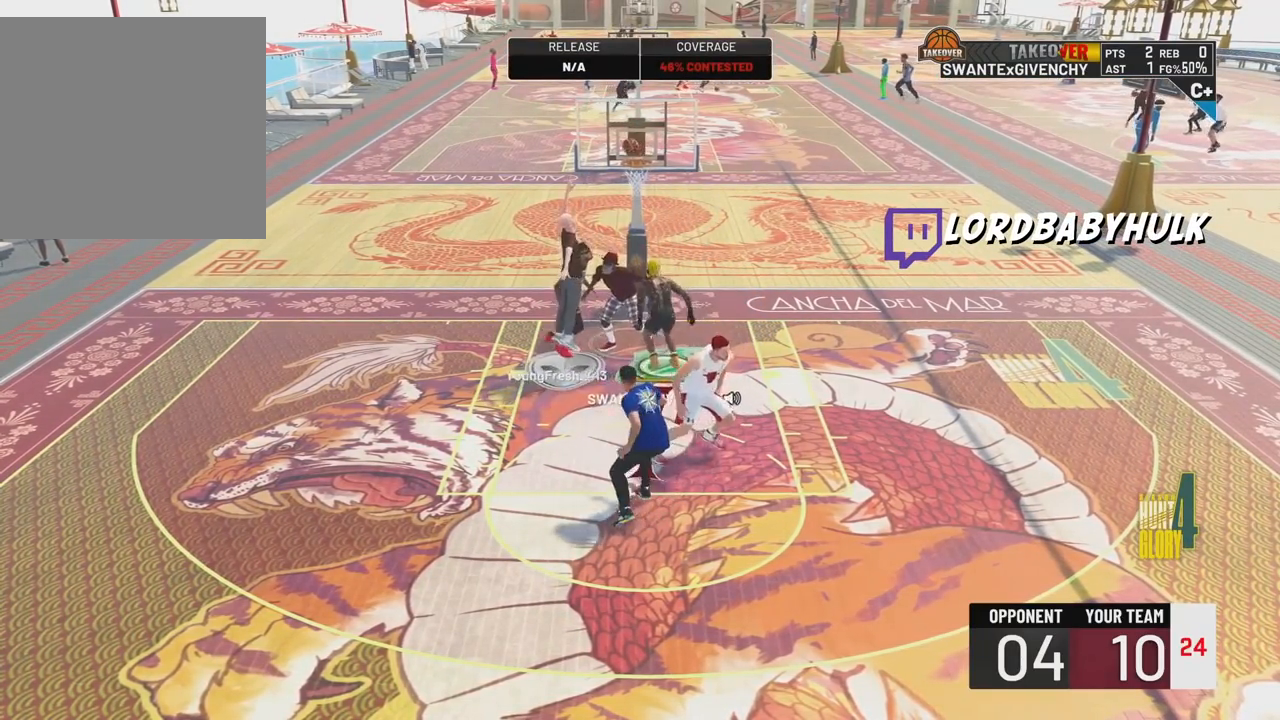
{"buttons": [], "left_stick": "left", "right_stick": "center", "events": []}
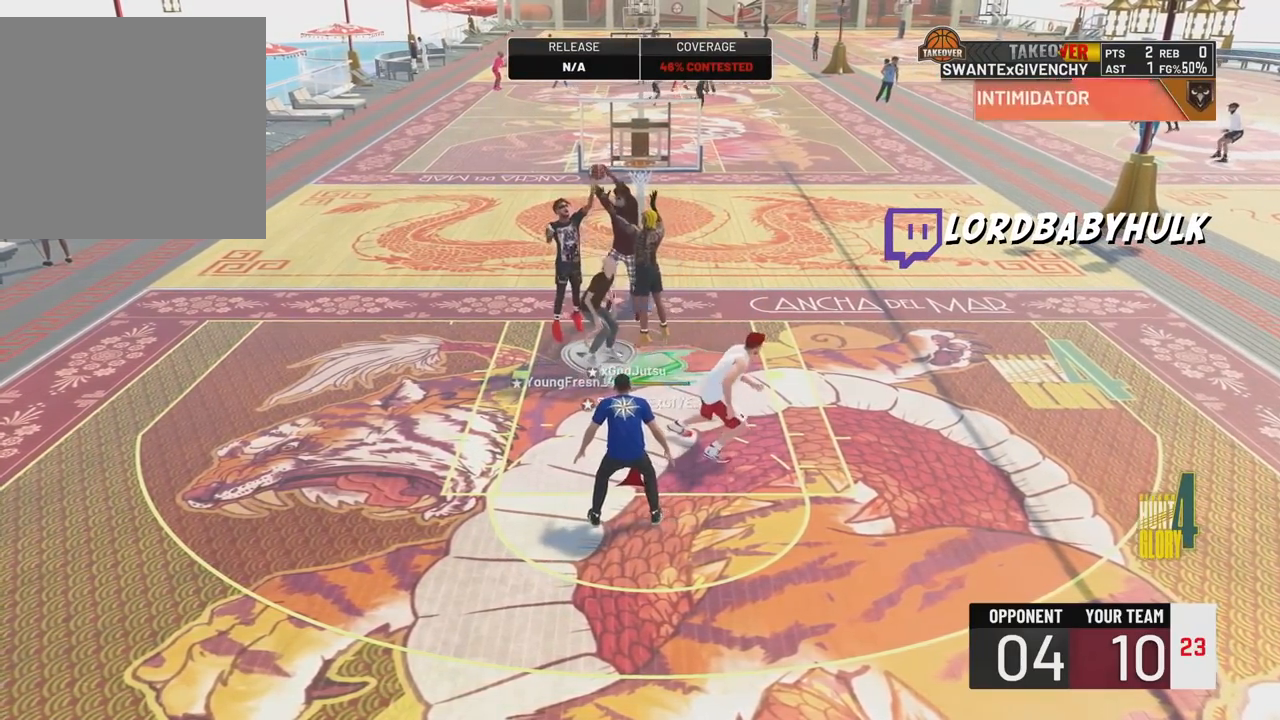
{"buttons": [], "left_stick": "up-left", "right_stick": "center", "events": [[267, "left_stick", "up-left"]]}
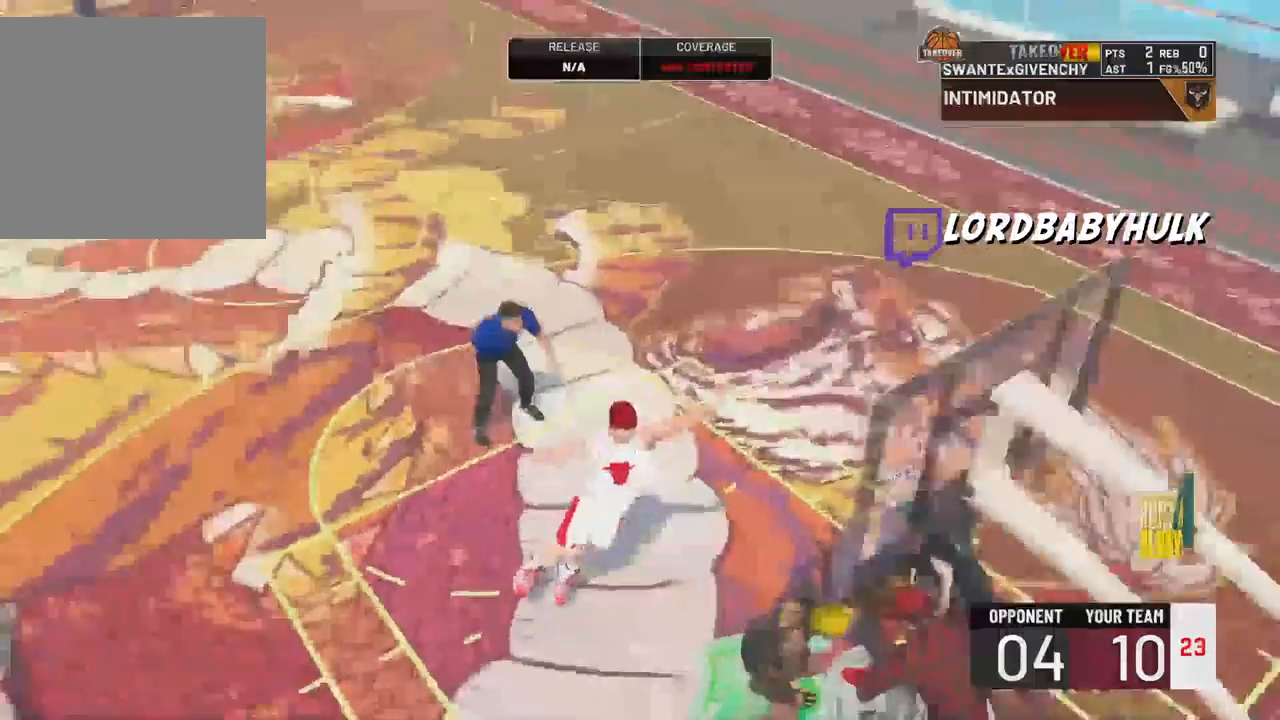
{"buttons": ["R2"], "left_stick": "up-left", "right_stick": "center", "events": [[17, "R2", "down"]]}
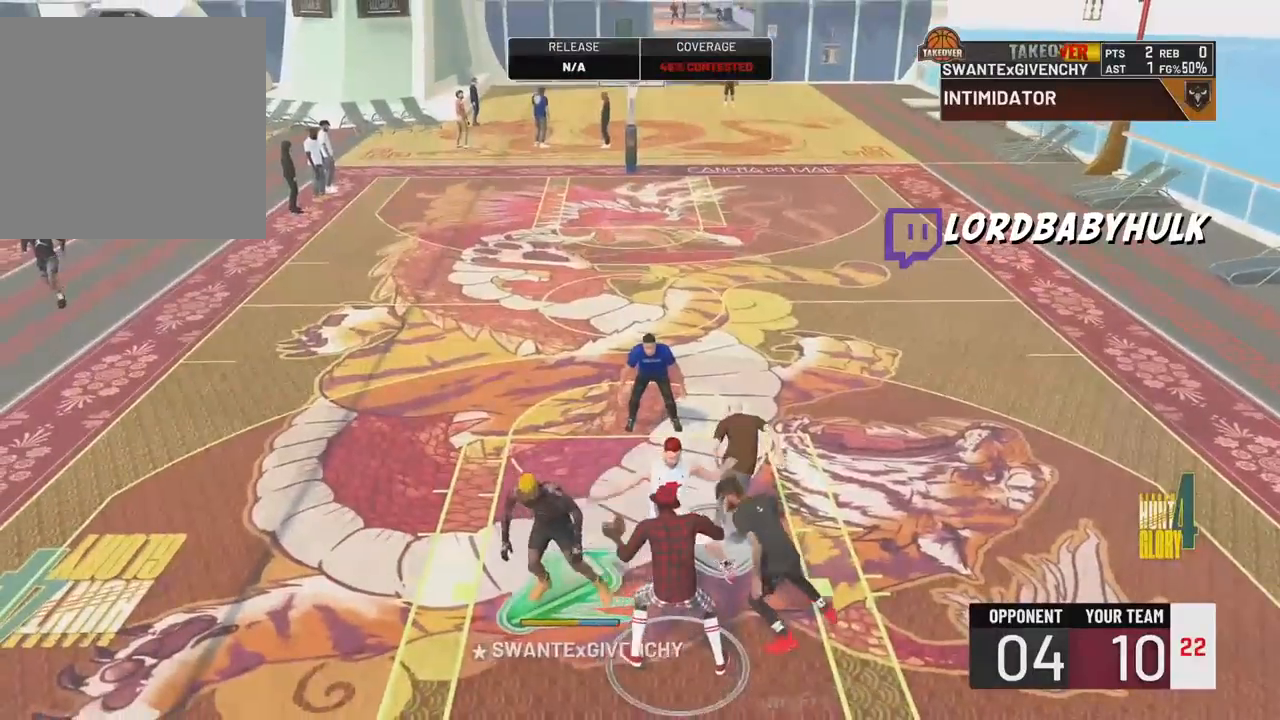
{"buttons": [], "left_stick": "up", "right_stick": "center", "events": [[33, "R2", "up"], [150, "right_stick", "down-right"], [217, "right_stick", "center"], [250, "left_stick", "up"]]}
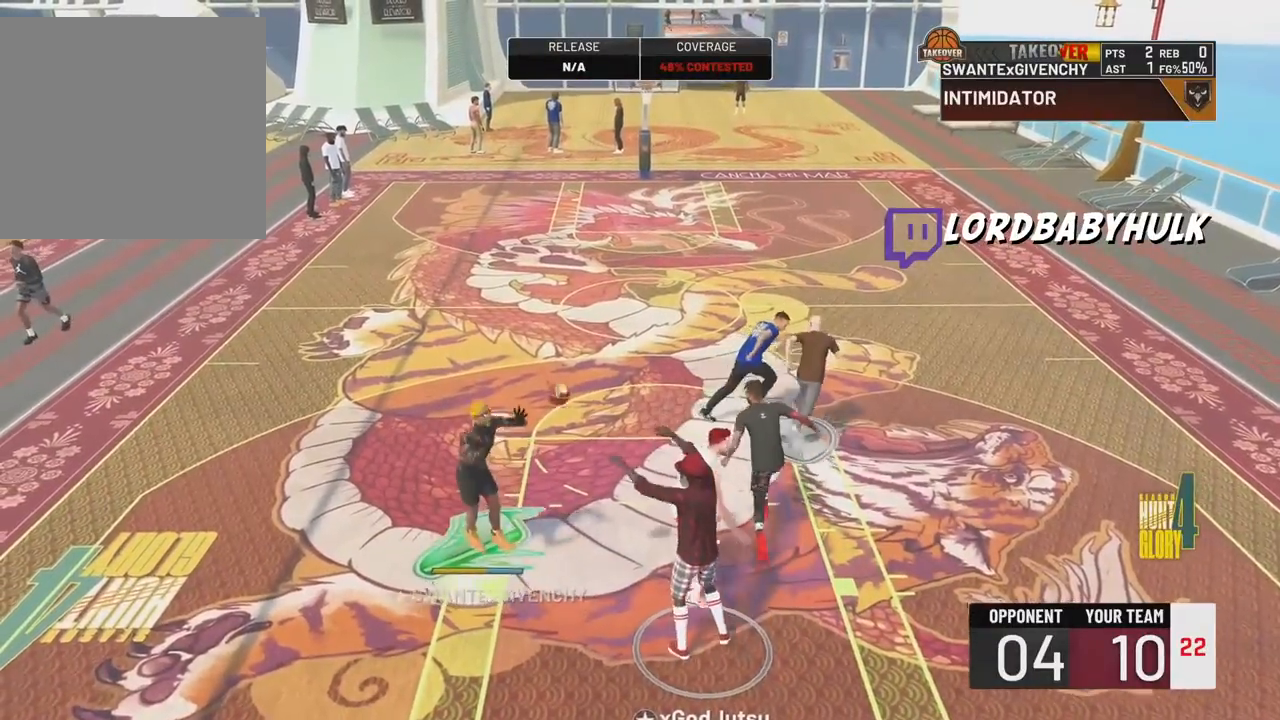
{"buttons": [], "left_stick": "left", "right_stick": "center", "events": [[33, "right_stick", "left"], [100, "left_stick", "up-left"], [150, "right_stick", "center"], [333, "left_stick", "left"]]}
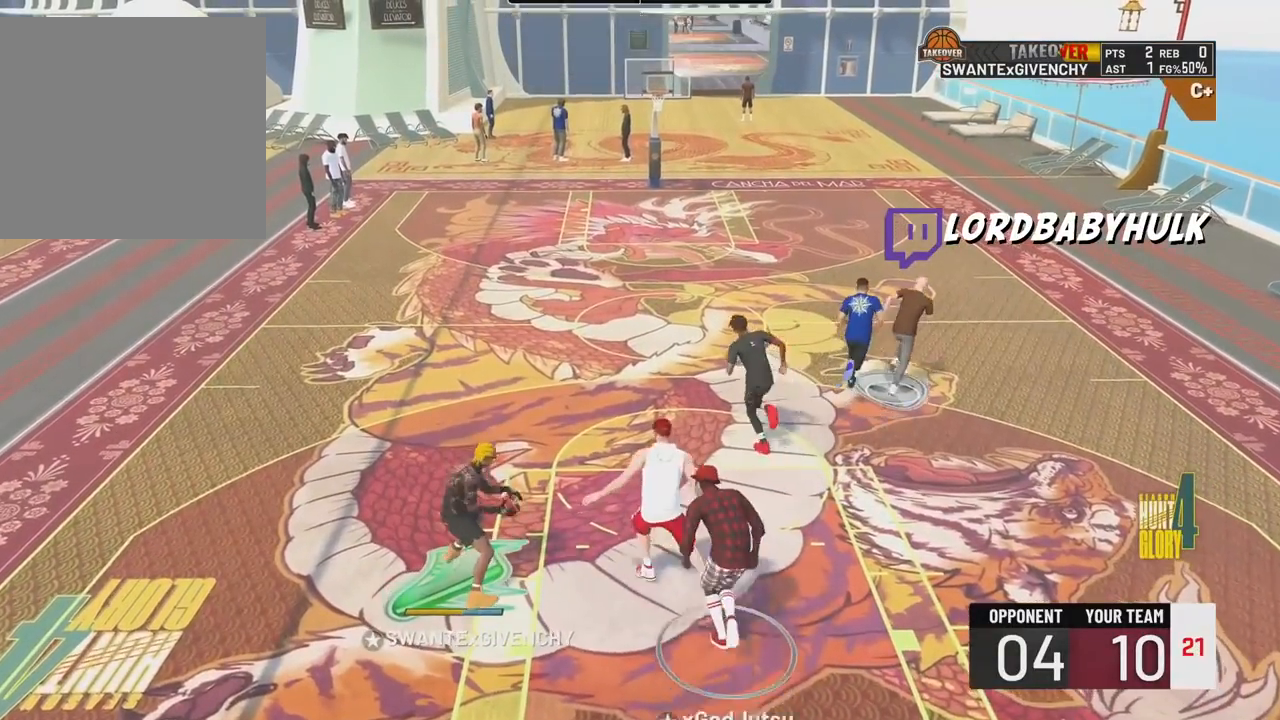
{"buttons": [], "left_stick": "down-right", "right_stick": "center", "events": [[317, "left_stick", "down-right"]]}
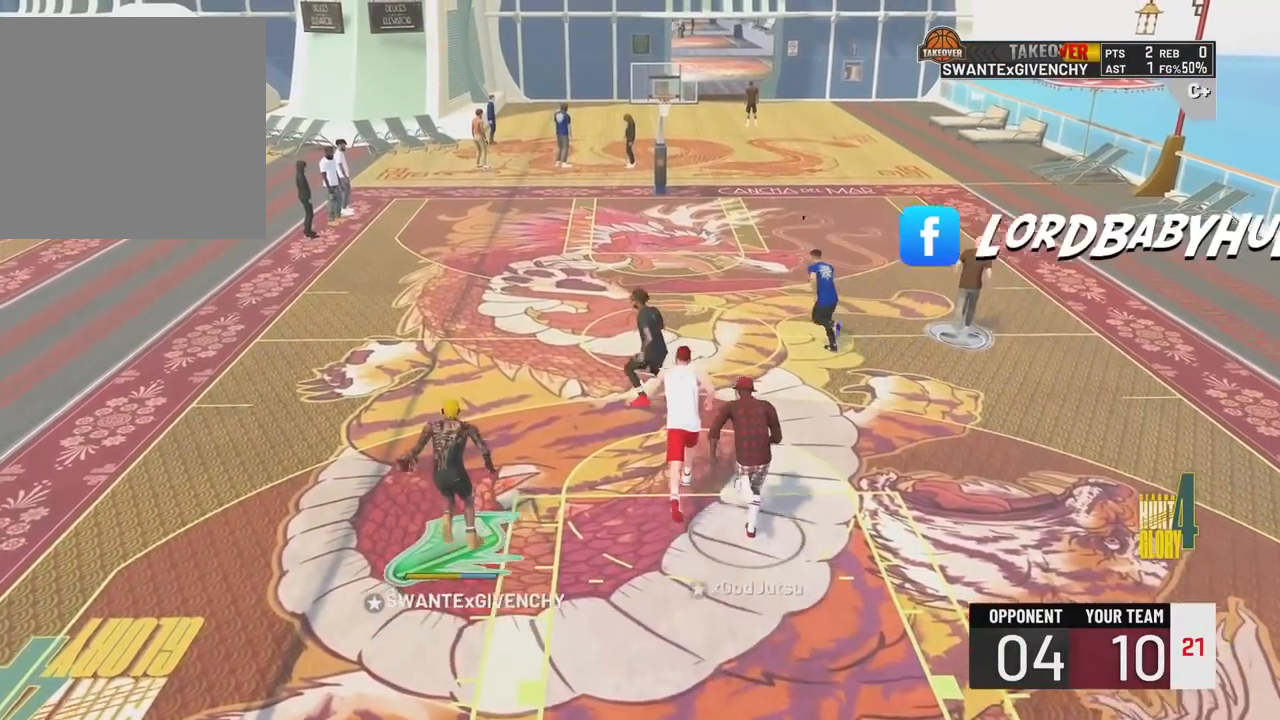
{"buttons": [], "left_stick": "right", "right_stick": "center", "events": [[117, "left_stick", "right"]]}
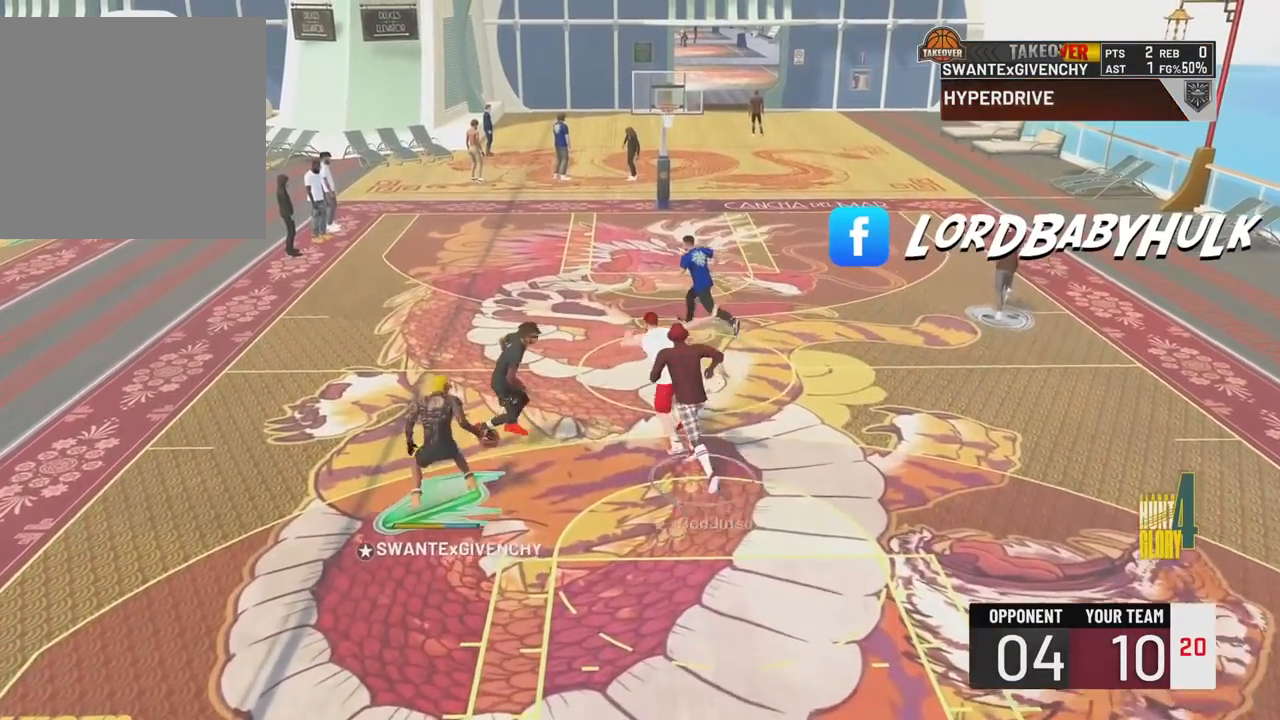
{"buttons": [], "left_stick": "up-right", "right_stick": "center", "events": [[467, "left_stick", "up-right"]]}
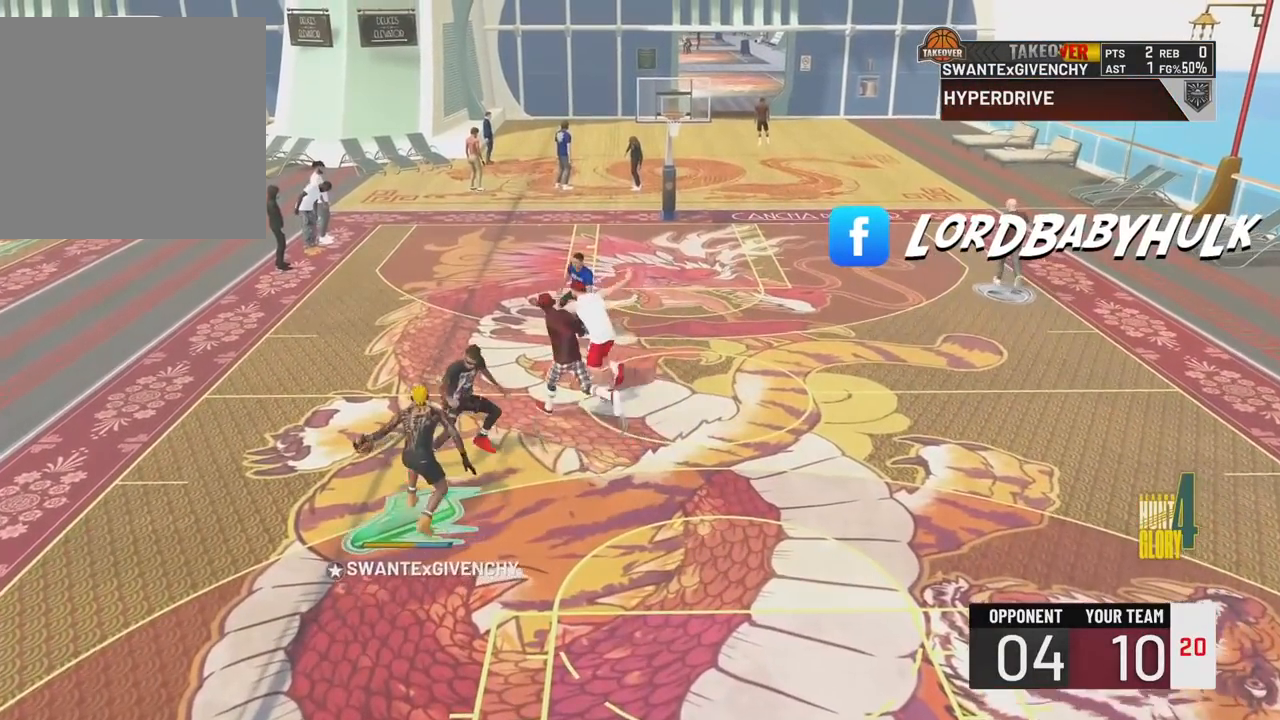
{"buttons": [], "left_stick": "up-left", "right_stick": "center", "events": [[233, "left_stick", "up-left"]]}